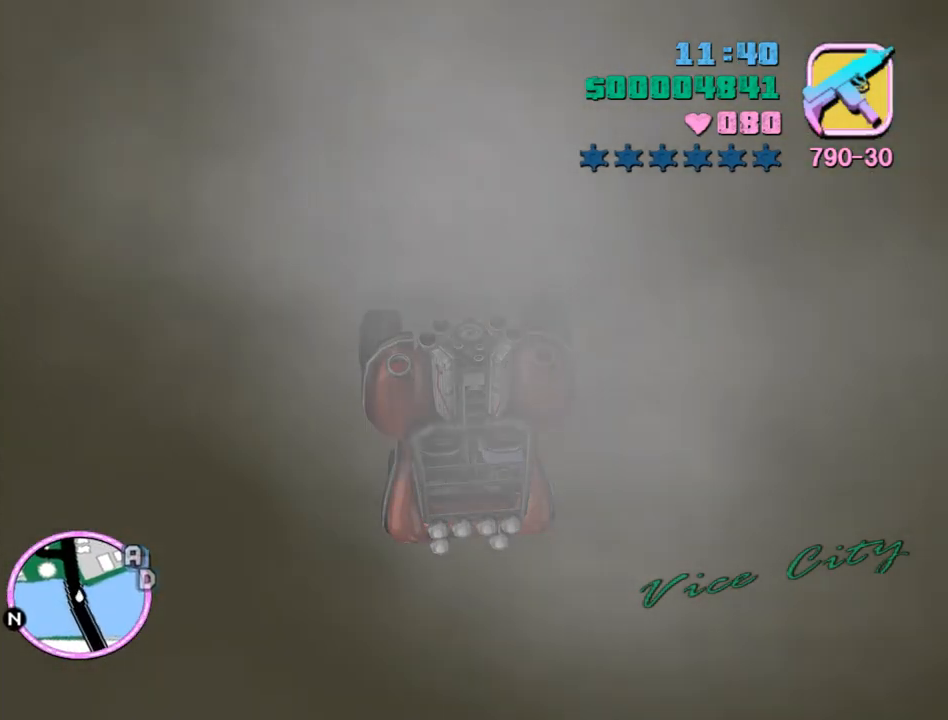
Gameplay with keyboard and mouse; each line is a JSON object with the keys and mouse buttons held at the frame after it. "events" lists presses ("down") and releases ("up") of "a", "alt", "c", "caps_lock", "ctrl", "d", "e", "escape", "f", "f1", "f2", "f3", "num6", "num9", "q", "return", "s", "shift", "space", "tab", "v", "w", "mouse_left", "mouse_wheel" and "mouse_right" between this image and that frame as [ms after this image, input, new state], when the widget could be followed in between. "mouse_left", "mouse_wheel", "mouse_right" = the "left", "wheel", "right" buttons of the "mouse" list. No other keys are recorded. "wheel" means that the mouse wheel is clicked or scrolled. Mouse movement is not recorded.
{"keys": ["a", "space"], "mouse": [], "events": [[267, "space", "down"], [300, "a", "down"]]}
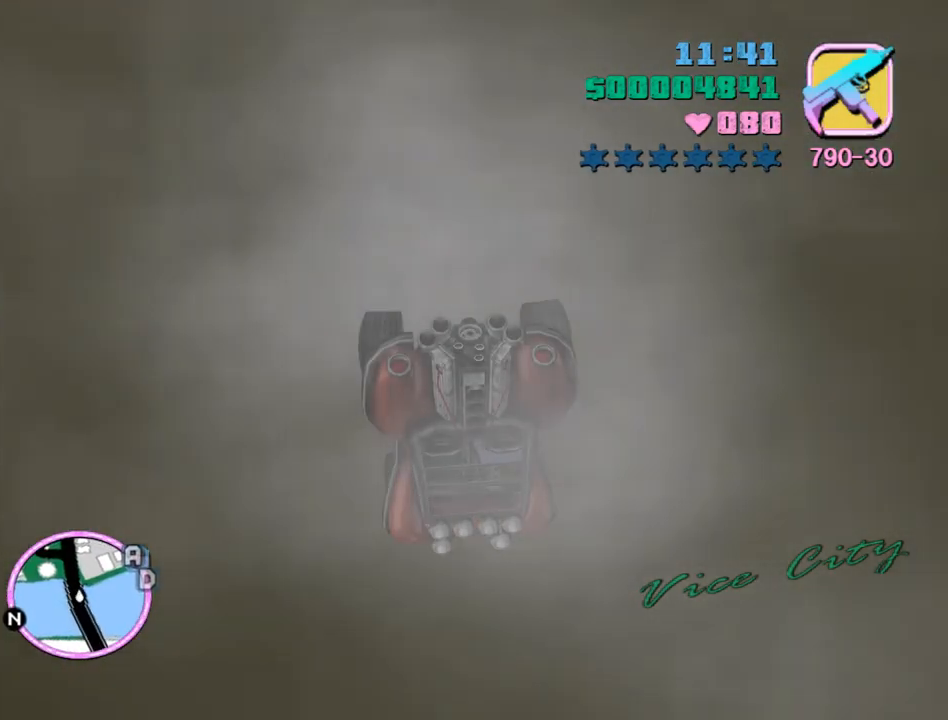
{"keys": ["a", "space"], "mouse": [], "events": []}
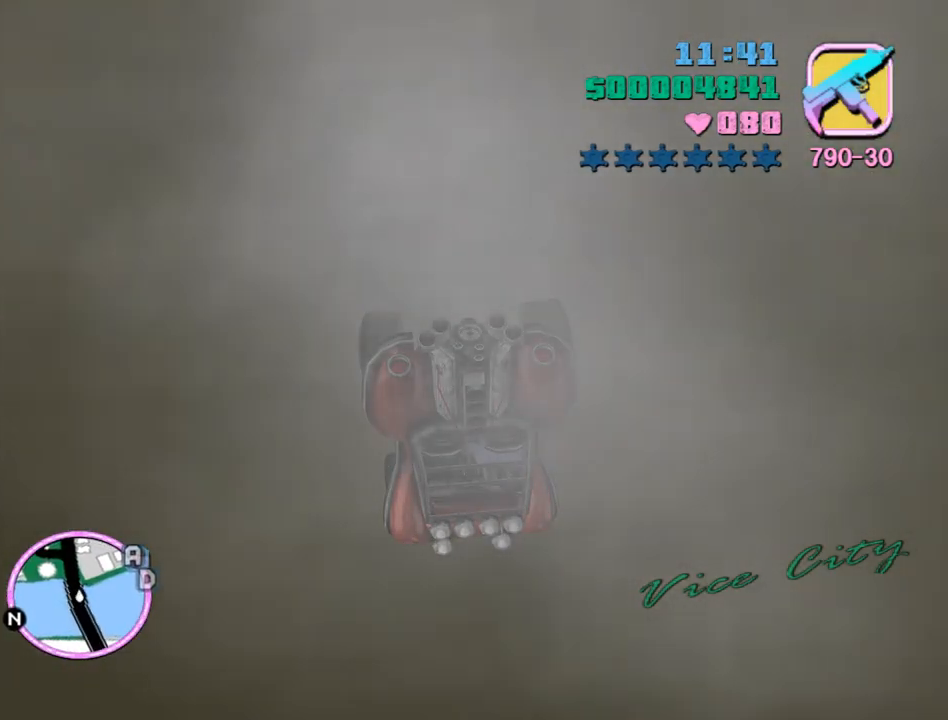
{"keys": ["a", "space"], "mouse": [], "events": []}
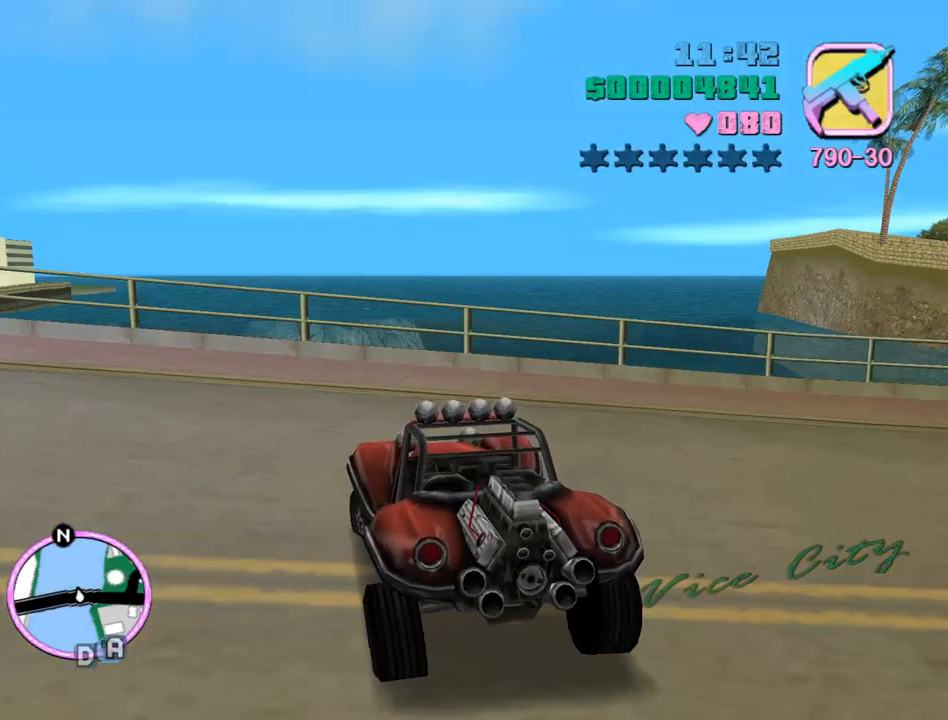
{"keys": ["a", "space"], "mouse": [], "events": []}
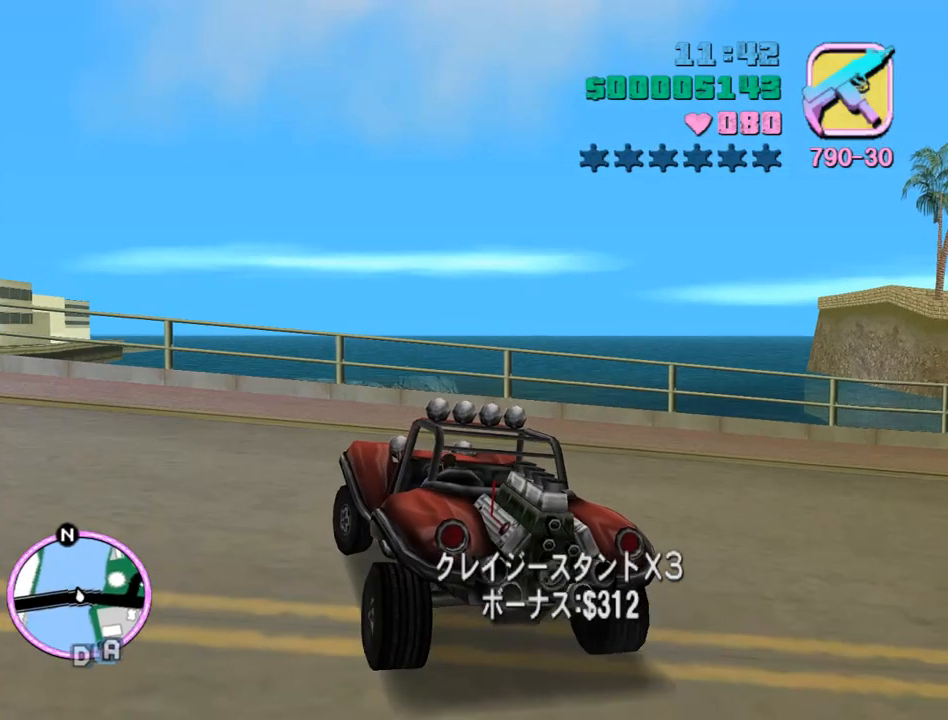
{"keys": ["a", "space"], "mouse": [], "events": []}
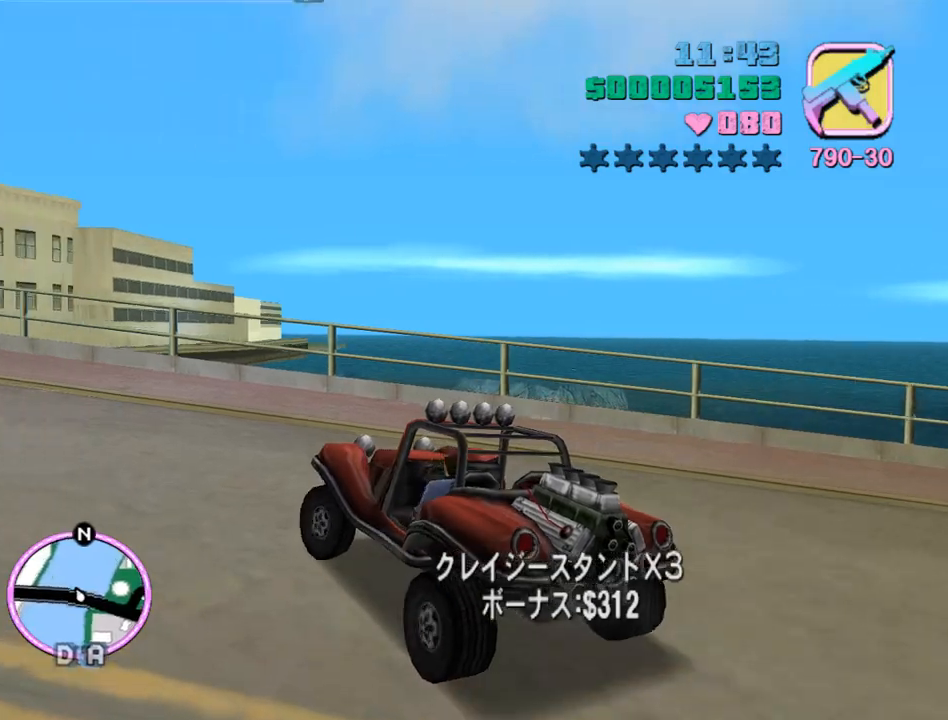
{"keys": ["space"], "mouse": [], "events": [[367, "a", "up"]]}
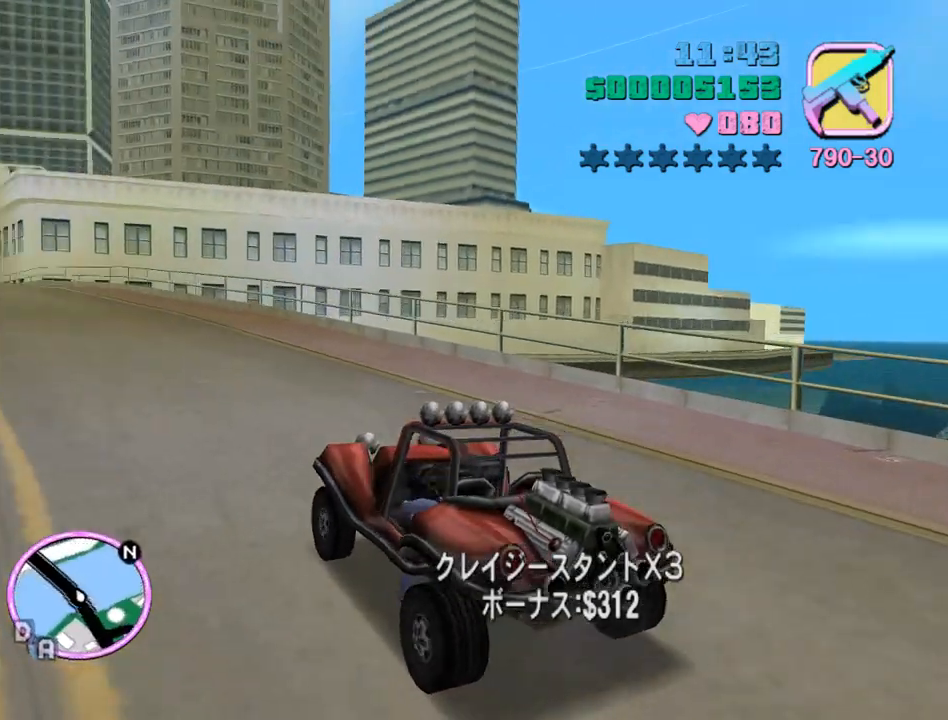
{"keys": ["space"], "mouse": [], "events": [[67, "a", "down"], [200, "a", "up"], [400, "a", "down"], [433, "a", "up"]]}
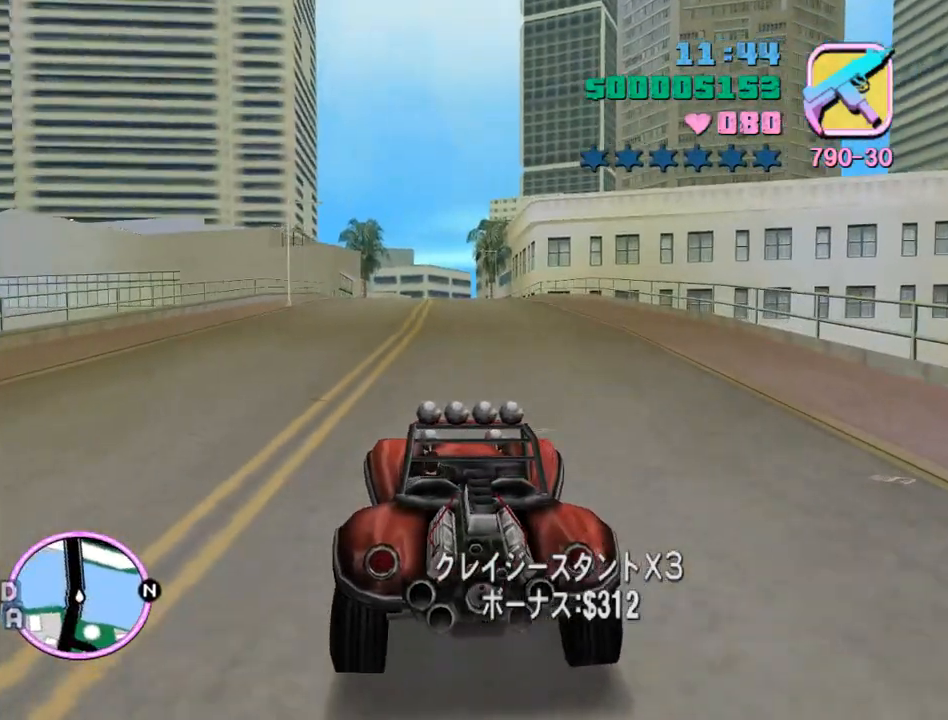
{"keys": ["space"], "mouse": [], "events": []}
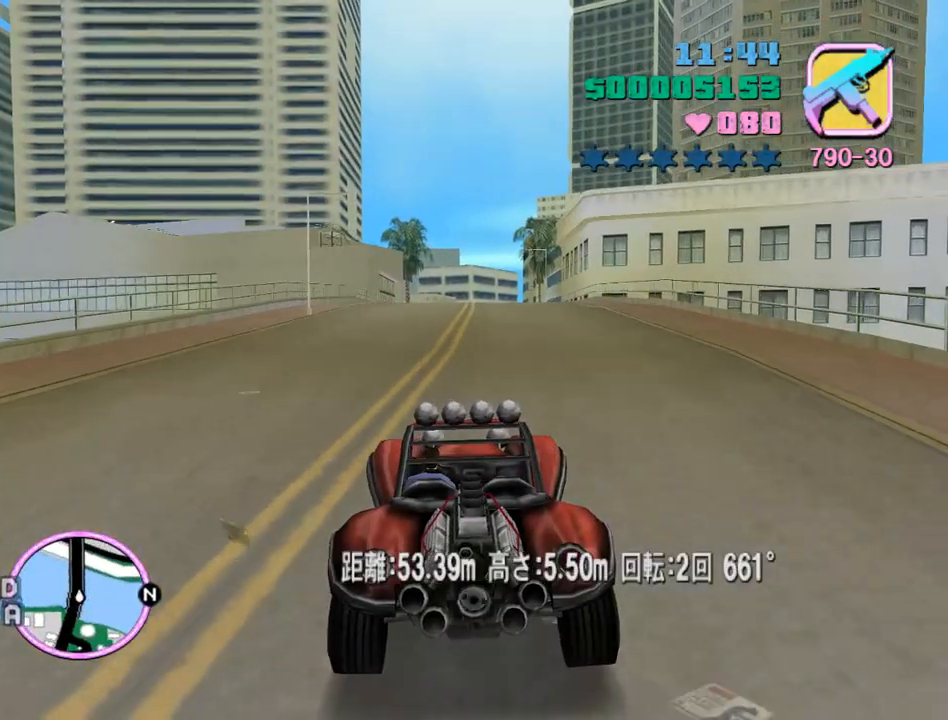
{"keys": ["space"], "mouse": [], "events": []}
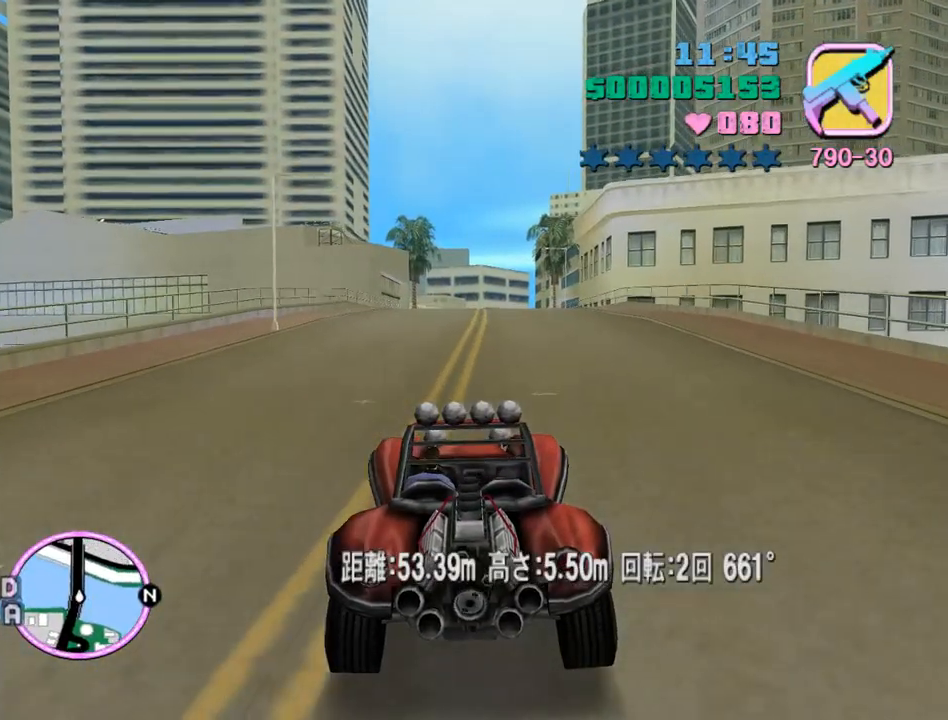
{"keys": ["space"], "mouse": [], "events": []}
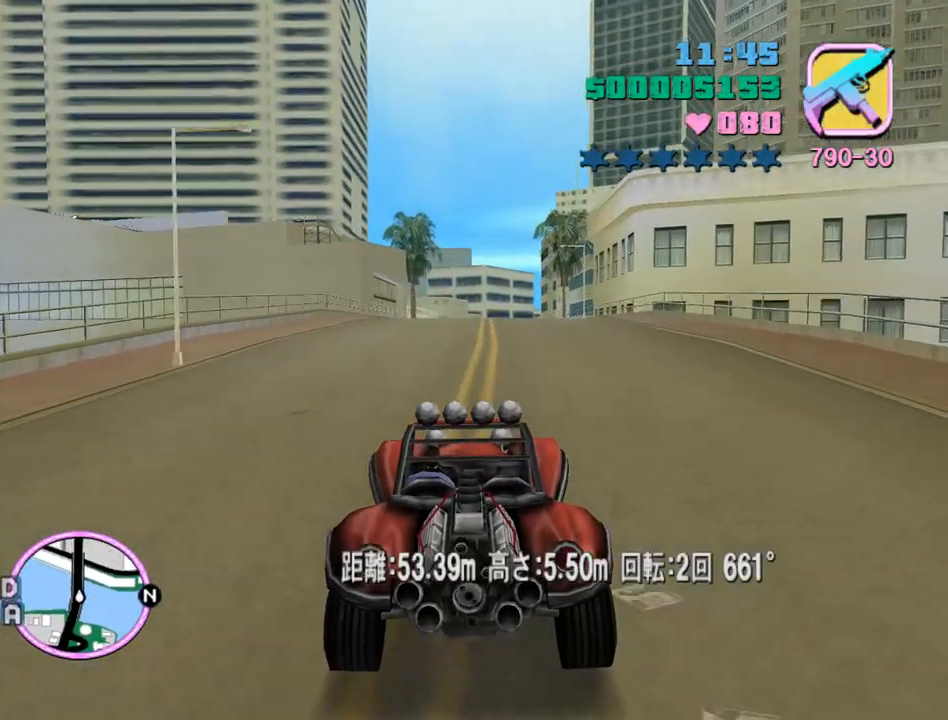
{"keys": ["space"], "mouse": [], "events": []}
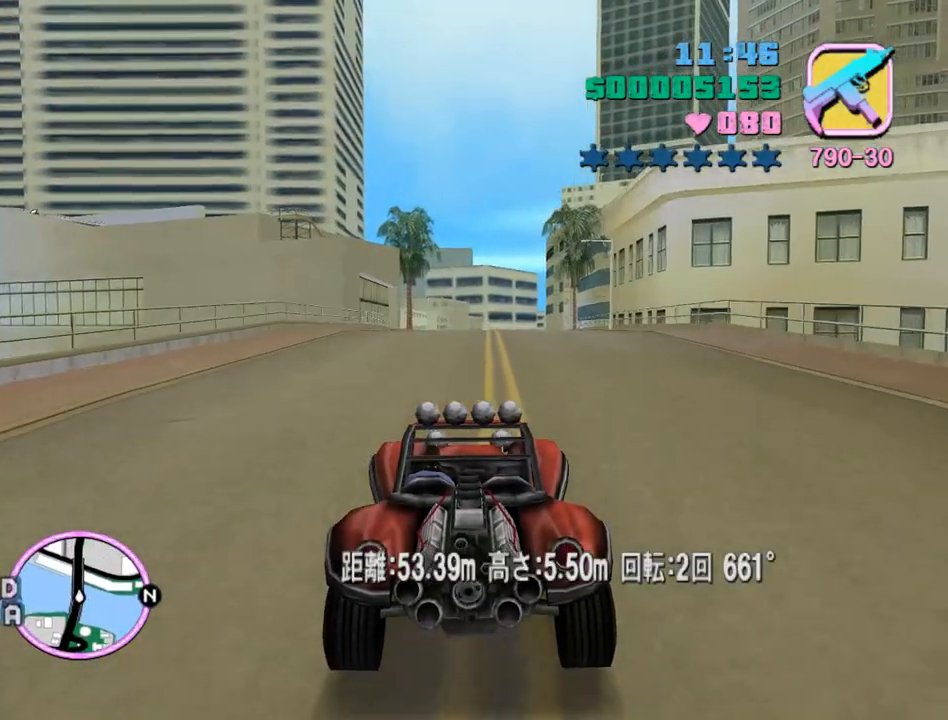
{"keys": ["space"], "mouse": [], "events": []}
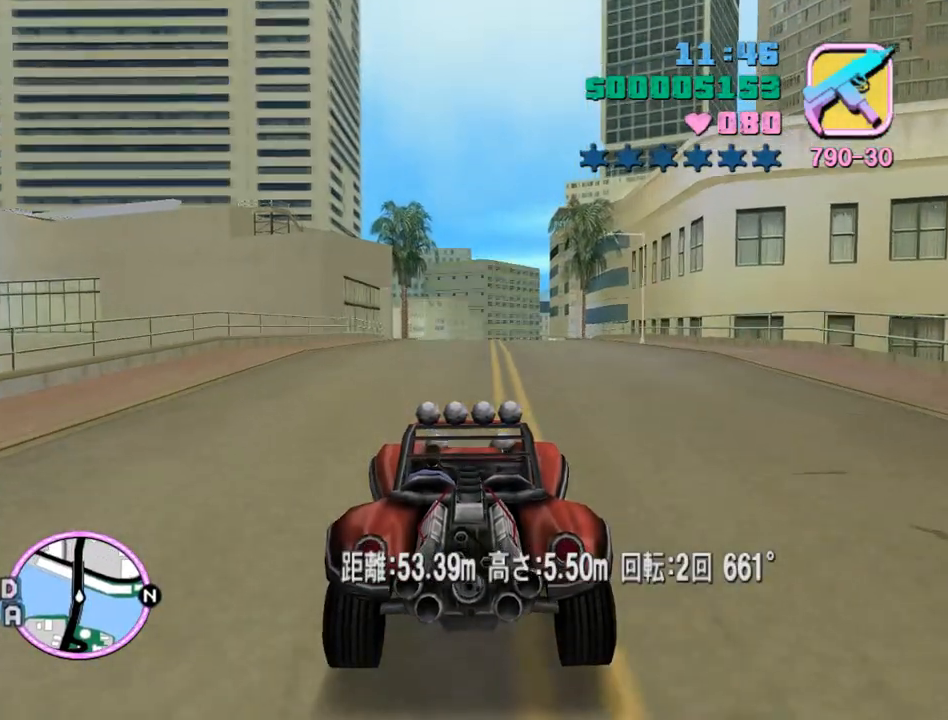
{"keys": ["space"], "mouse": [], "events": []}
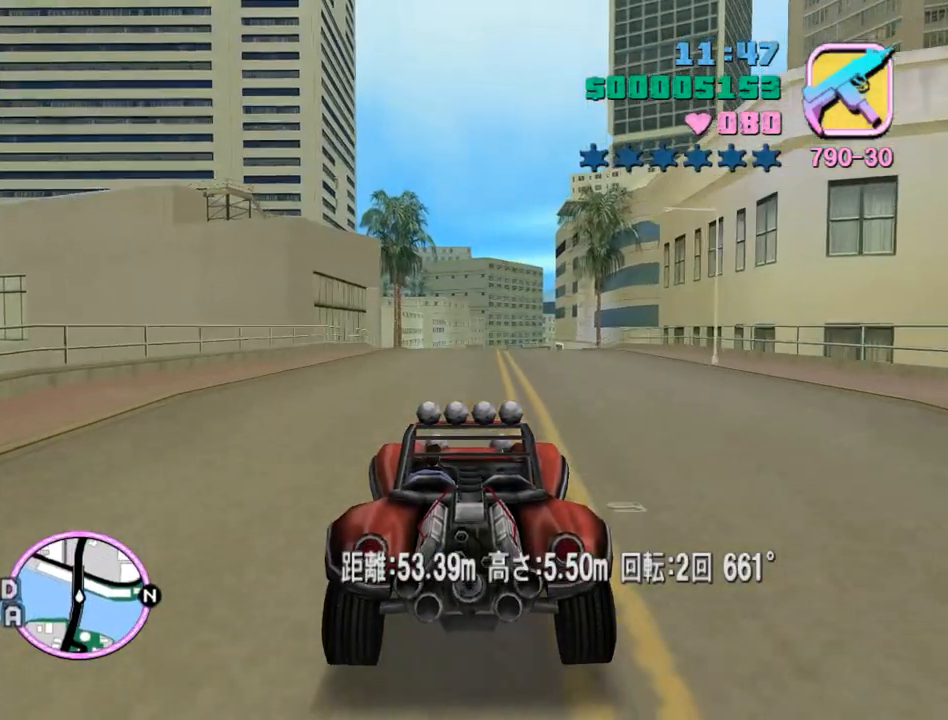
{"keys": ["space"], "mouse": [], "events": []}
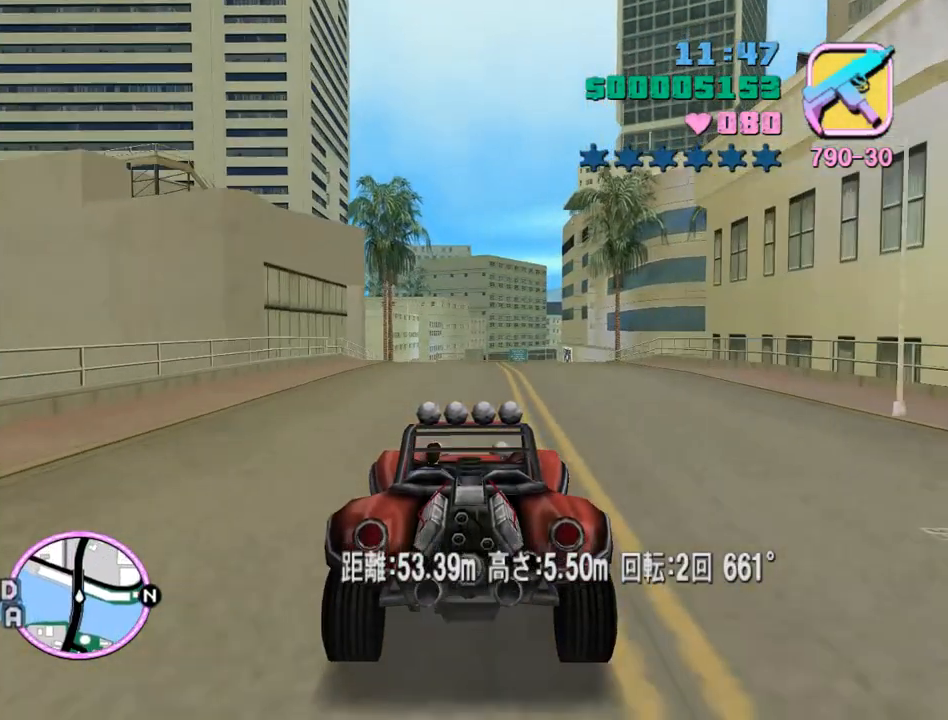
{"keys": ["space"], "mouse": [], "events": []}
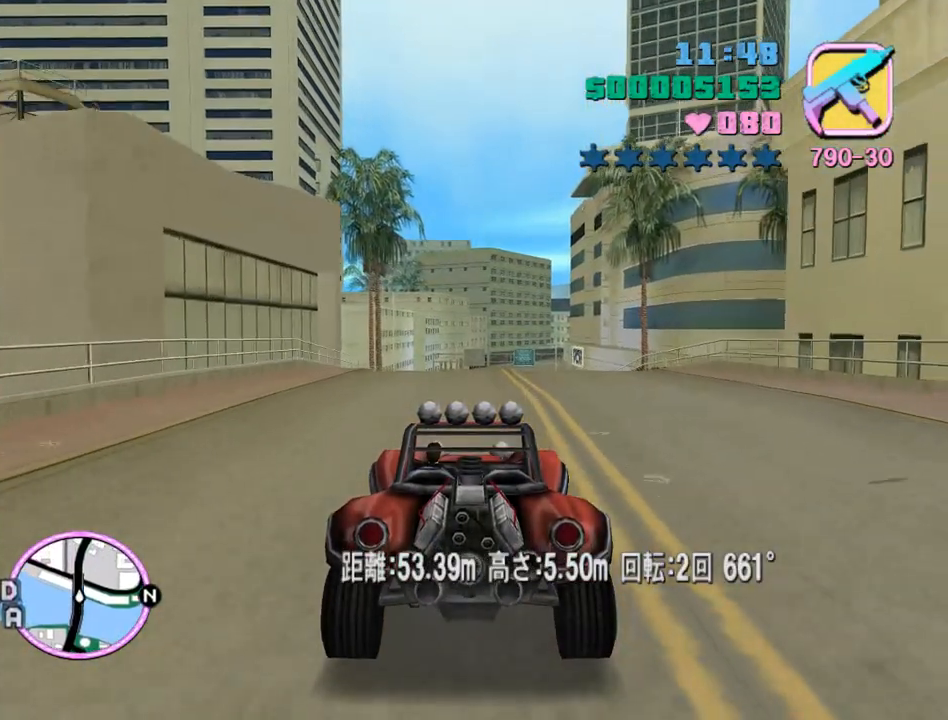
{"keys": ["space"], "mouse": [], "events": []}
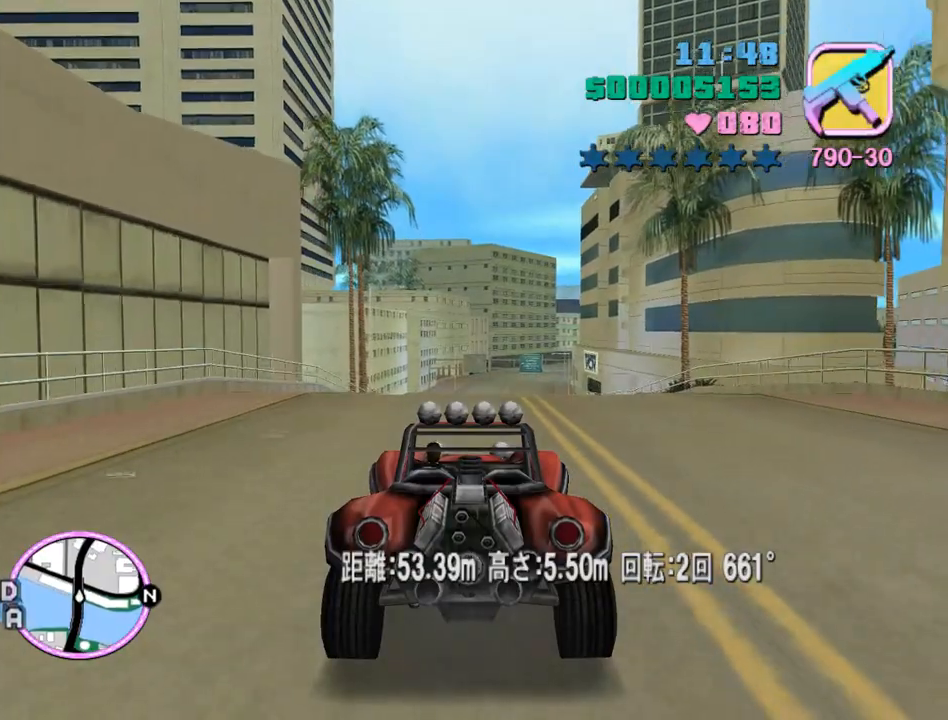
{"keys": ["space"], "mouse": [], "events": []}
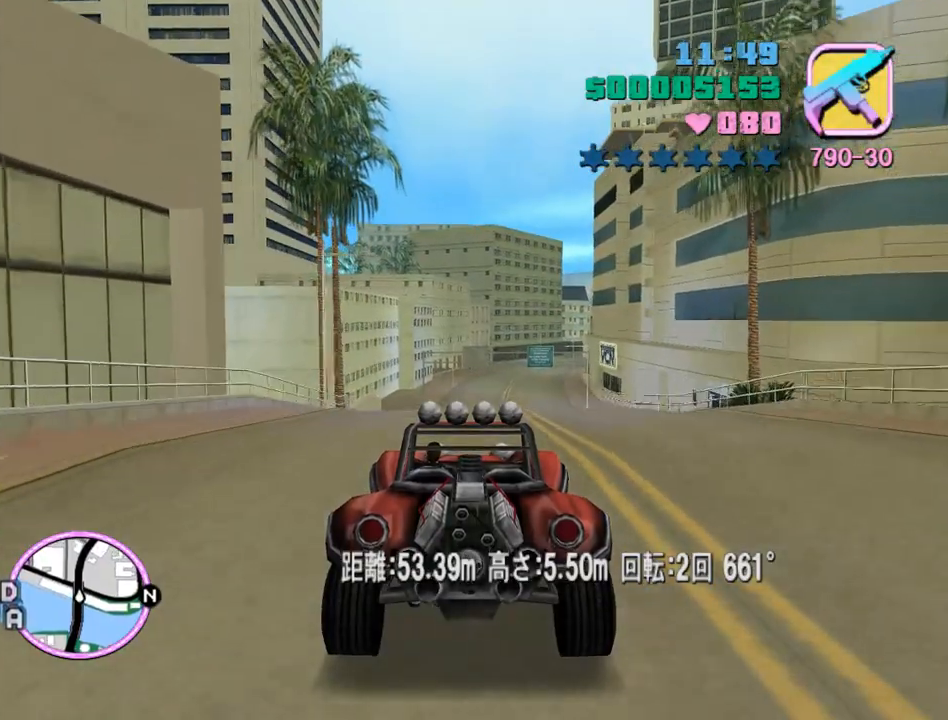
{"keys": ["space"], "mouse": [], "events": []}
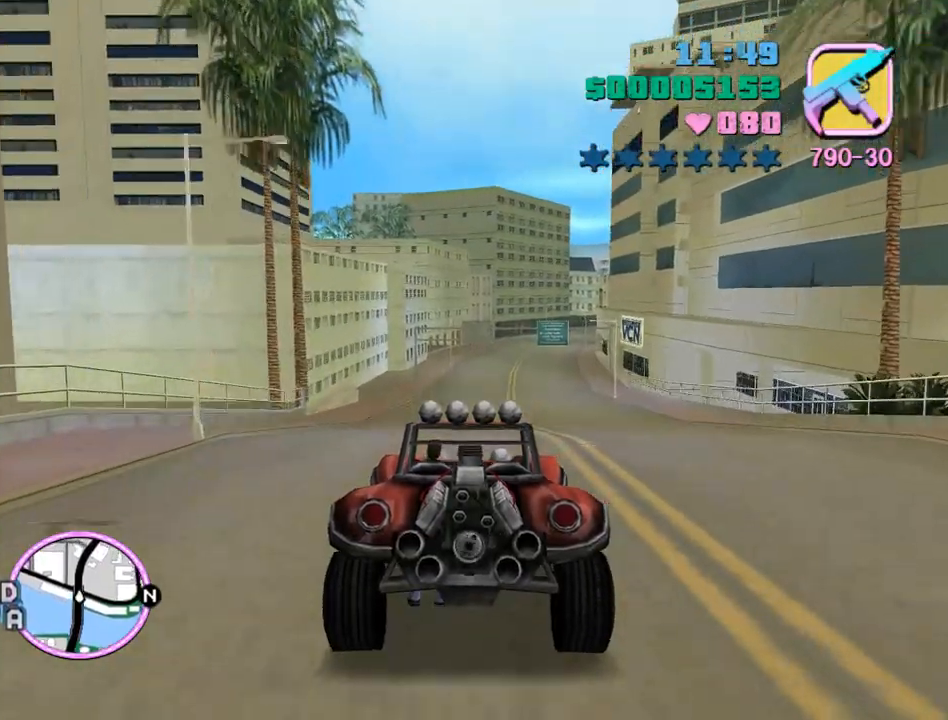
{"keys": ["space"], "mouse": [], "events": []}
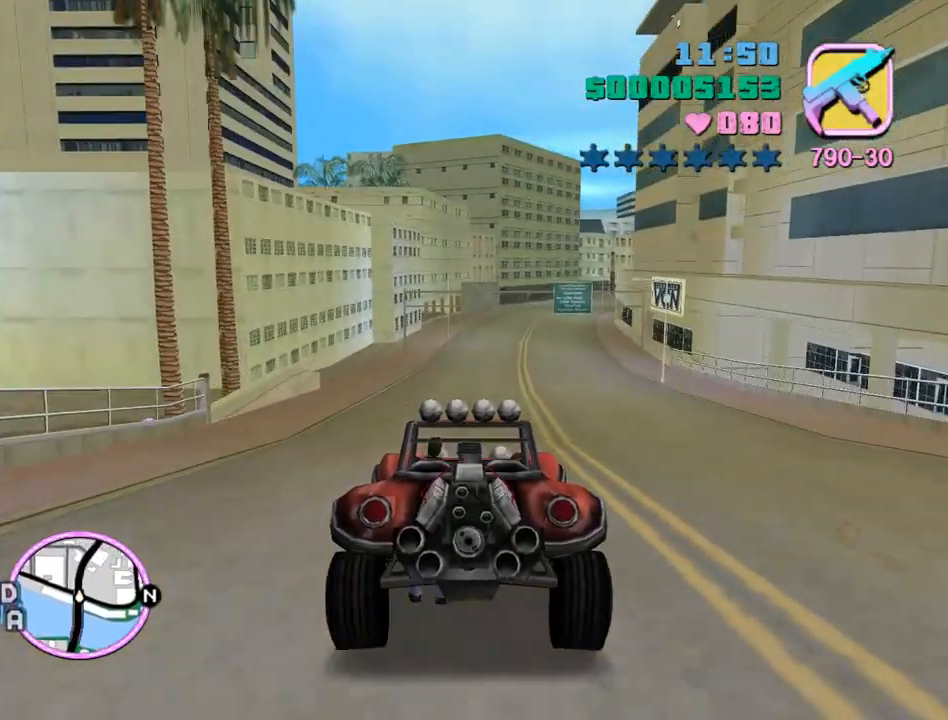
{"keys": ["space"], "mouse": [], "events": []}
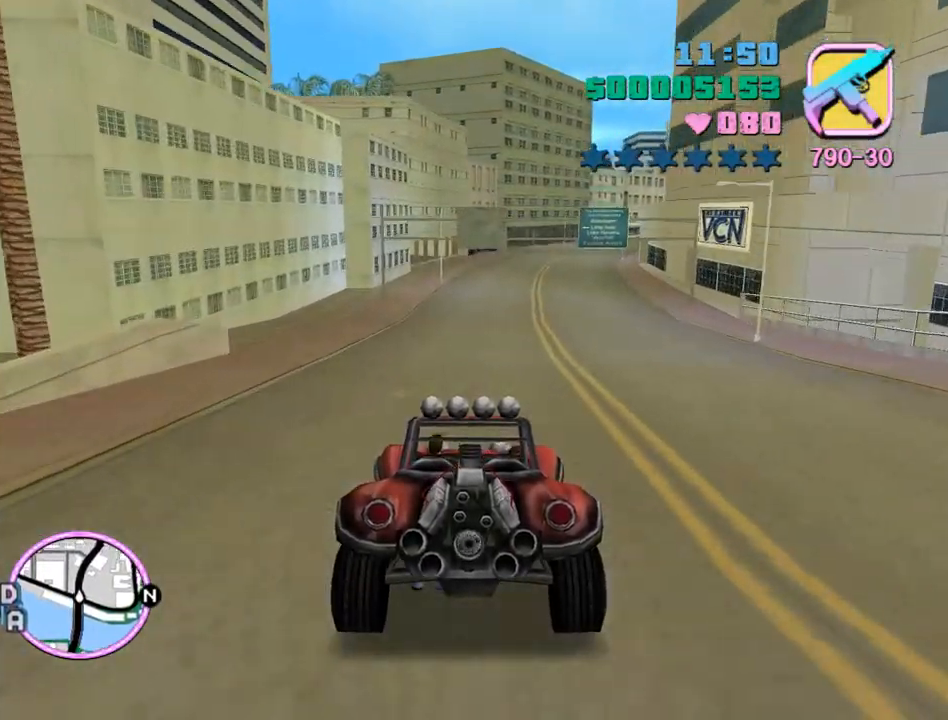
{"keys": ["d", "space"], "mouse": [], "events": [[333, "d", "down"]]}
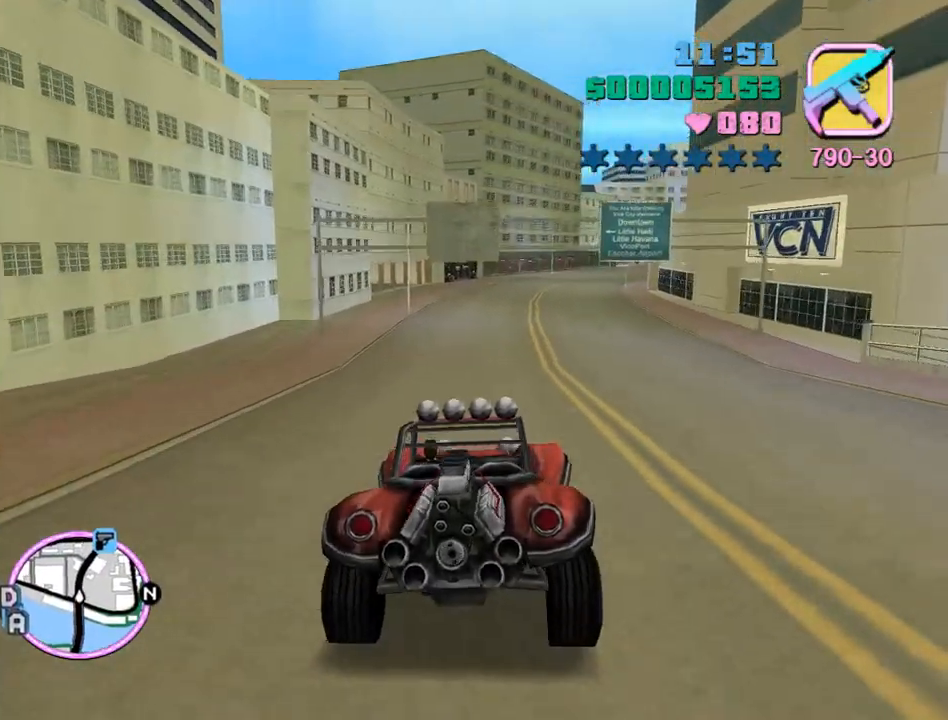
{"keys": ["d"], "mouse": ["right"], "events": [[500, "mouse_right", "down"], [500, "space", "up"]]}
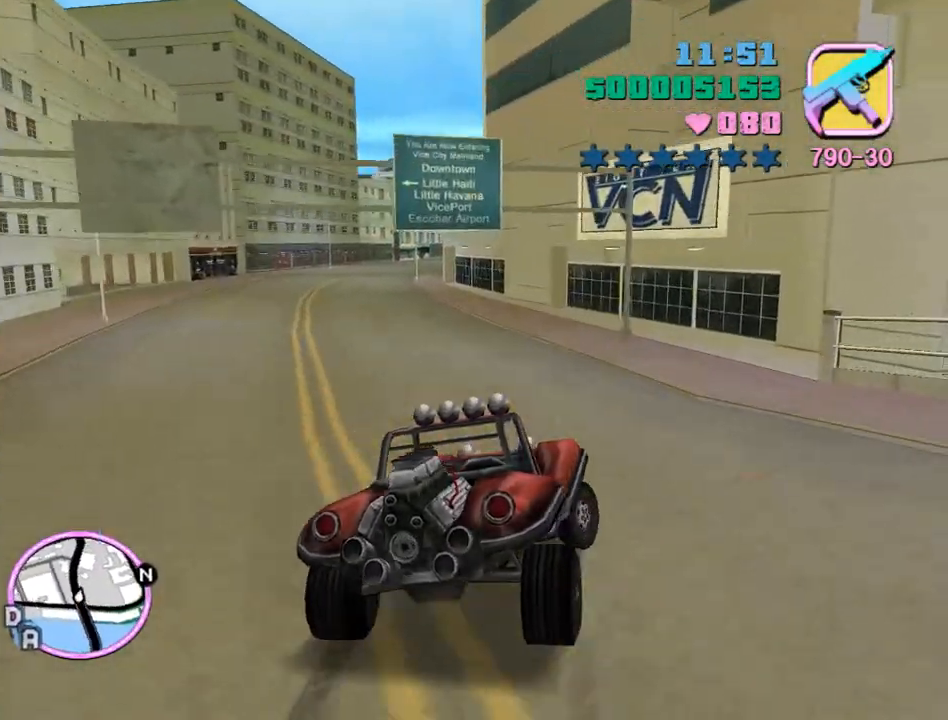
{"keys": ["d", "space"], "mouse": [], "events": [[500, "mouse_right", "up"], [500, "space", "down"]]}